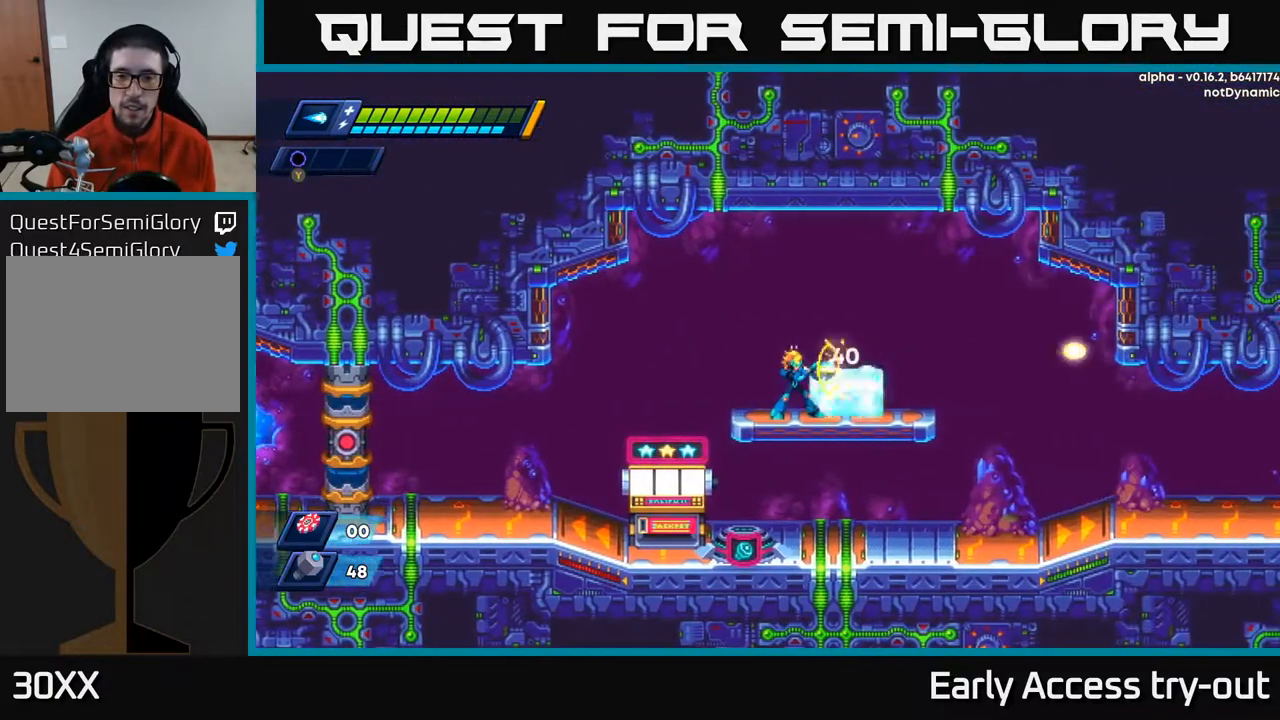
Gameplay with a controller (Xbox layout); each line is a JSON object with the inputs held at the frame after it. "events" lists button and stick changes between this image and that frame as [ms after this image, input, new state], when the widget could be followed in between. Not read: left_stick.
{"buttons": ["DPAD_RIGHT"], "right_stick": "center", "events": [[33, "X", "up"], [100, "X", "down"], [133, "X", "up"], [200, "X", "down"], [250, "X", "up"], [317, "X", "down"], [350, "X", "up"], [417, "DPAD_RIGHT", "down"]]}
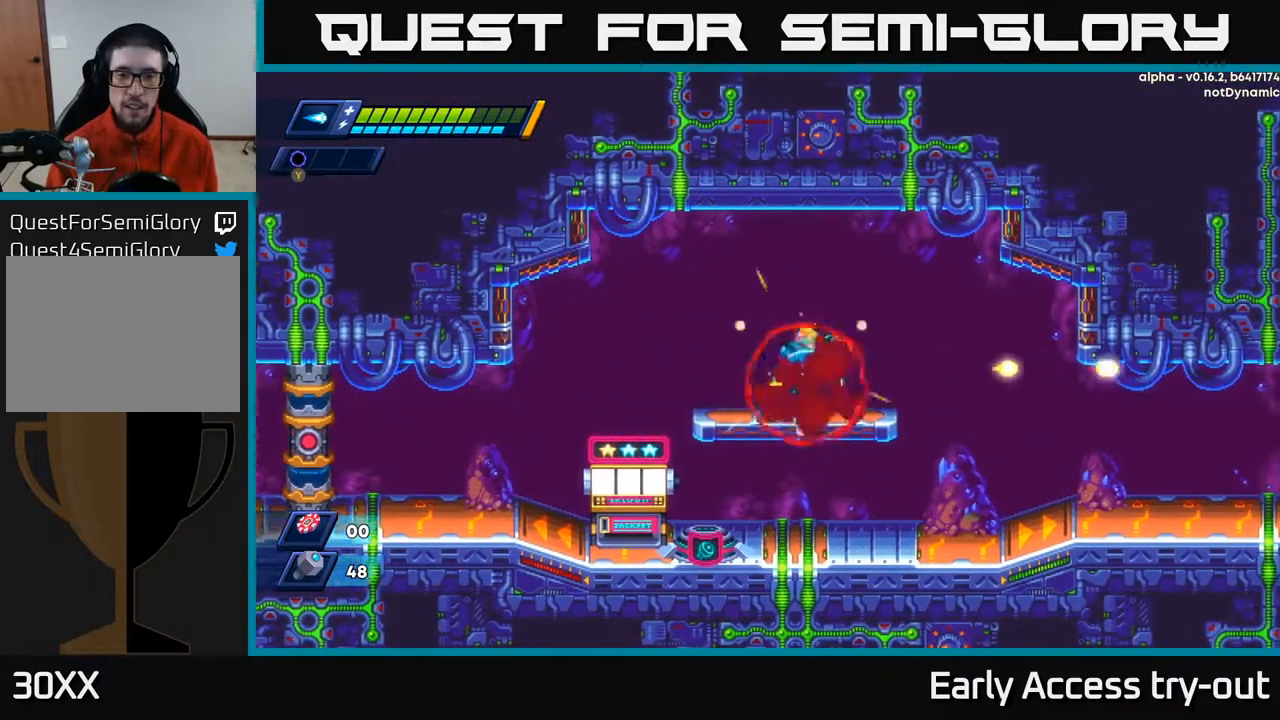
{"buttons": [], "right_stick": "center", "events": [[17, "A", "down"], [83, "A", "up"], [183, "DPAD_RIGHT", "up"], [250, "DPAD_LEFT", "down"], [383, "DPAD_LEFT", "up"]]}
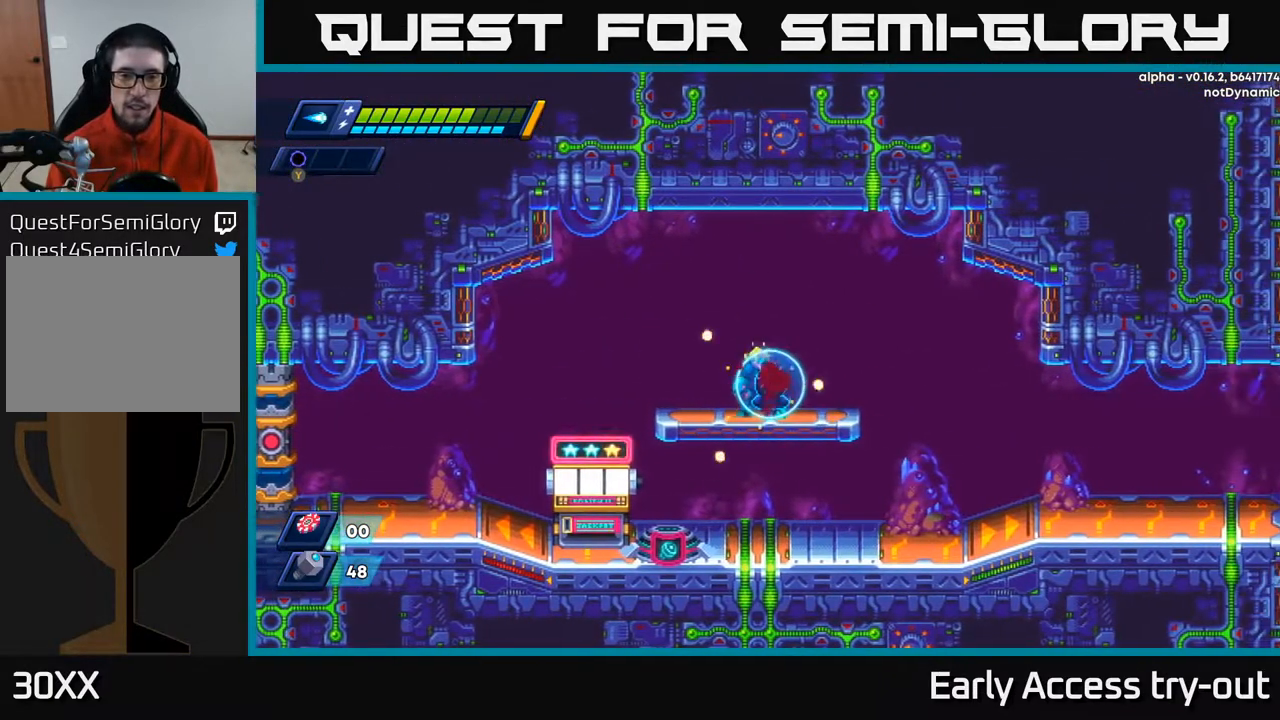
{"buttons": [], "right_stick": "center", "events": [[100, "DPAD_RIGHT", "down"], [117, "DPAD_RIGHT", "up"]]}
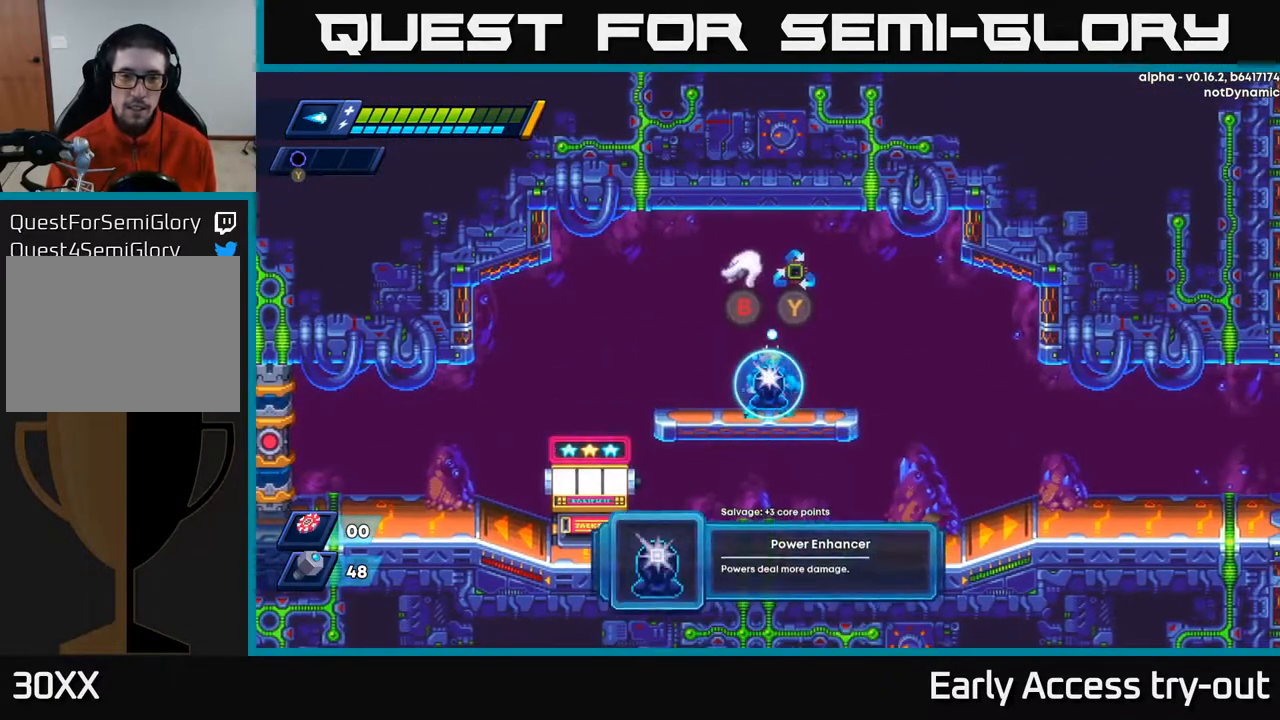
{"buttons": [], "right_stick": "center", "events": []}
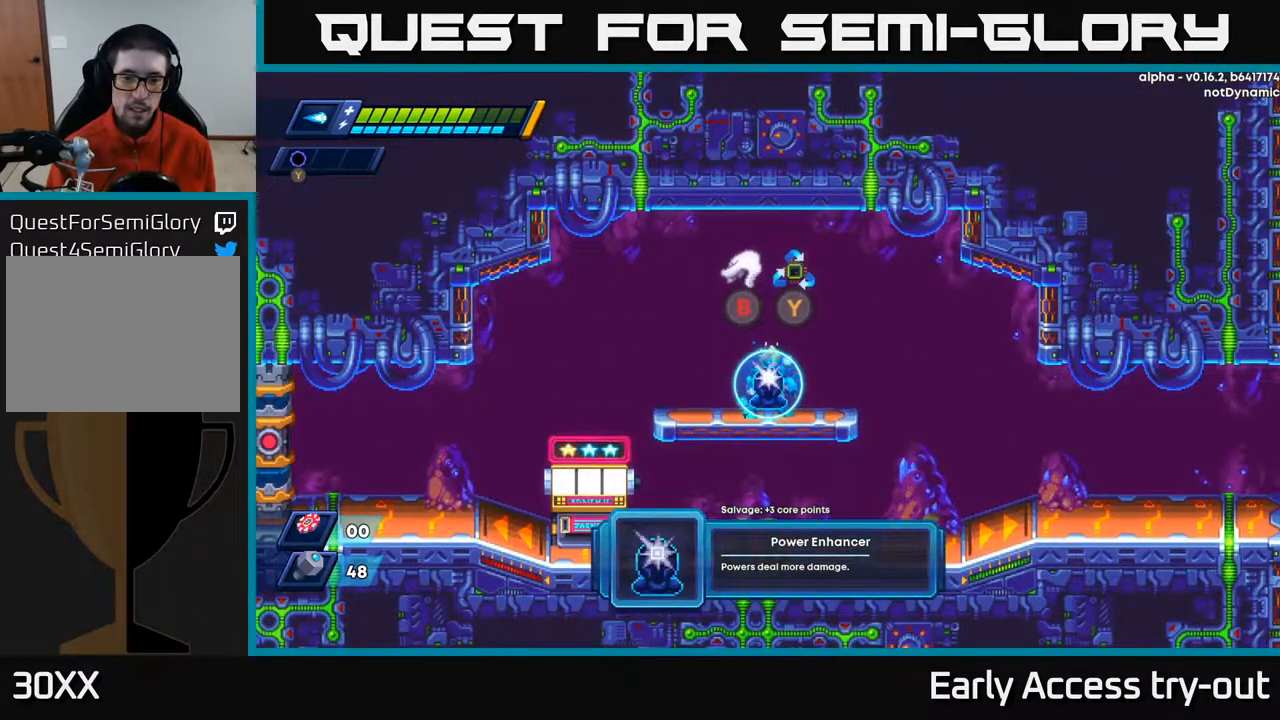
{"buttons": [], "right_stick": "center", "events": []}
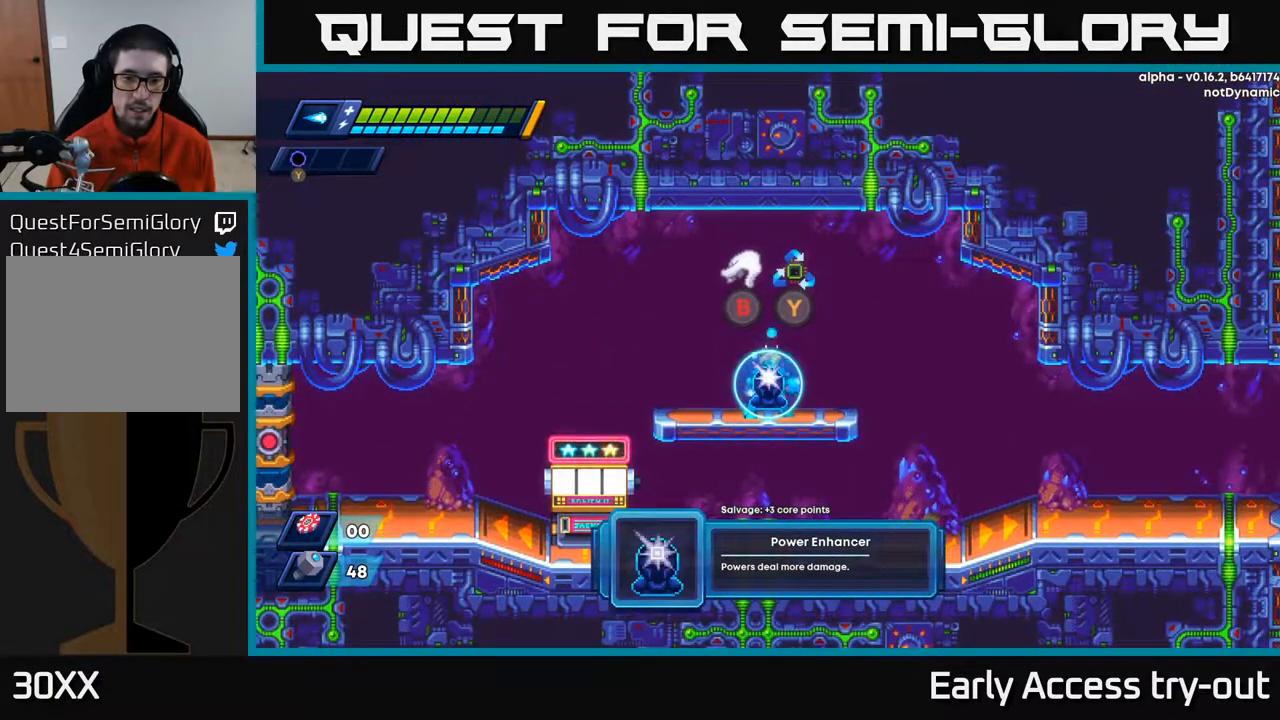
{"buttons": [], "right_stick": "center", "events": []}
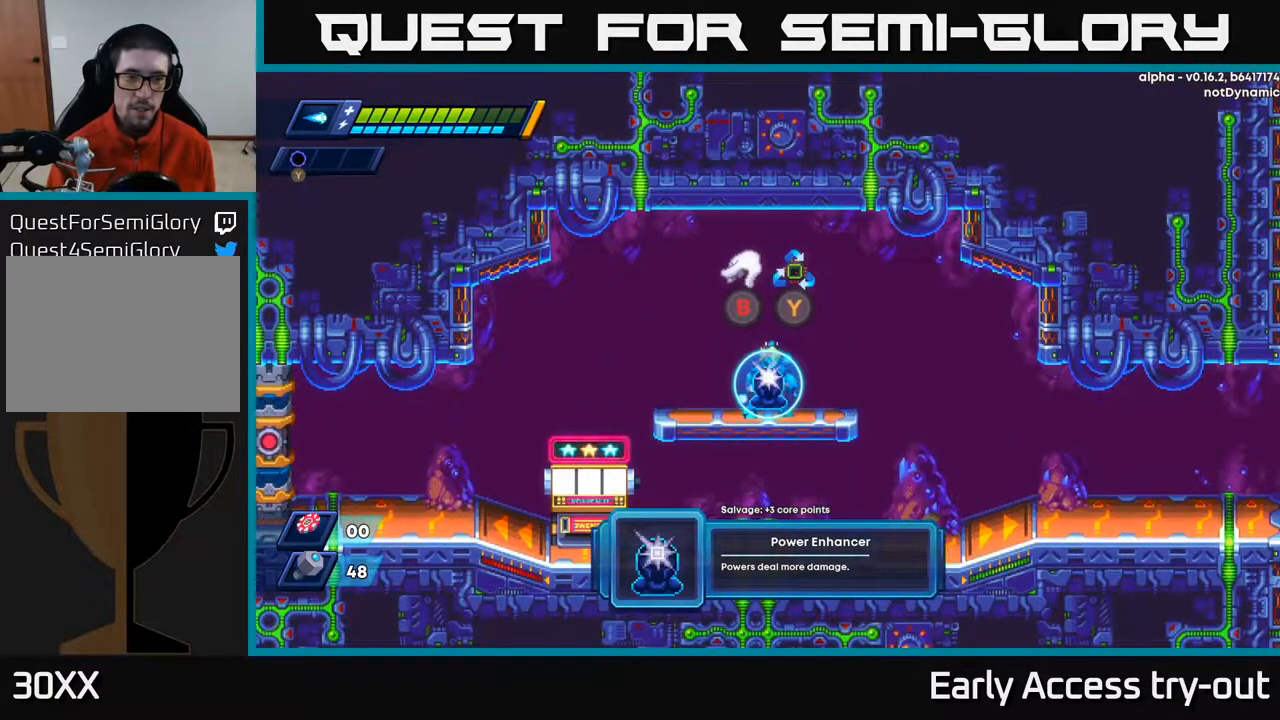
{"buttons": [], "right_stick": "center", "events": []}
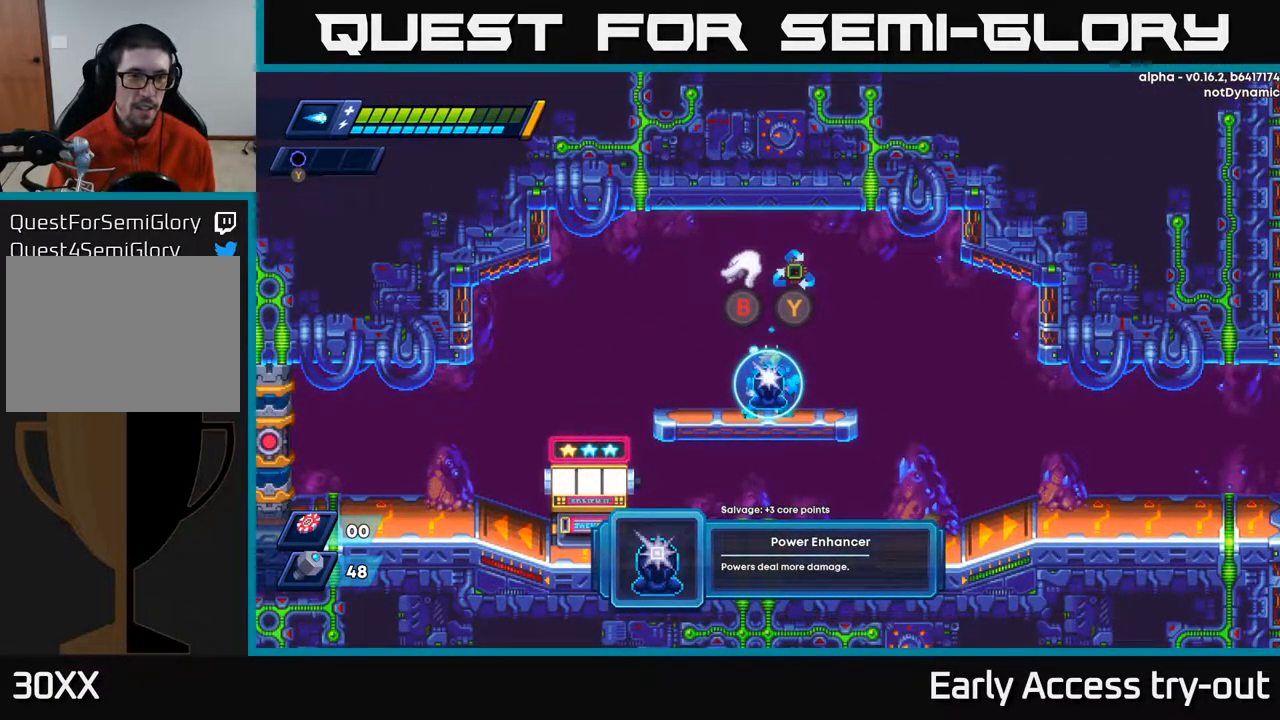
{"buttons": [], "right_stick": "center", "events": []}
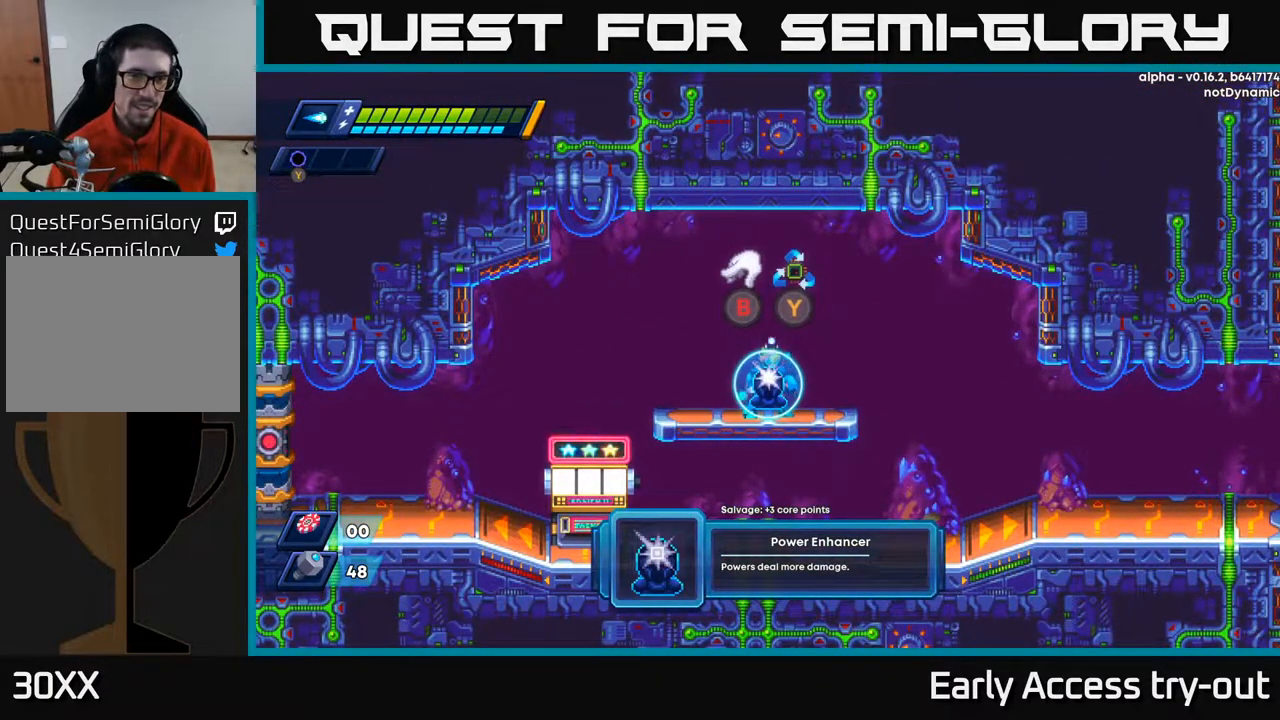
{"buttons": [], "right_stick": "center", "events": []}
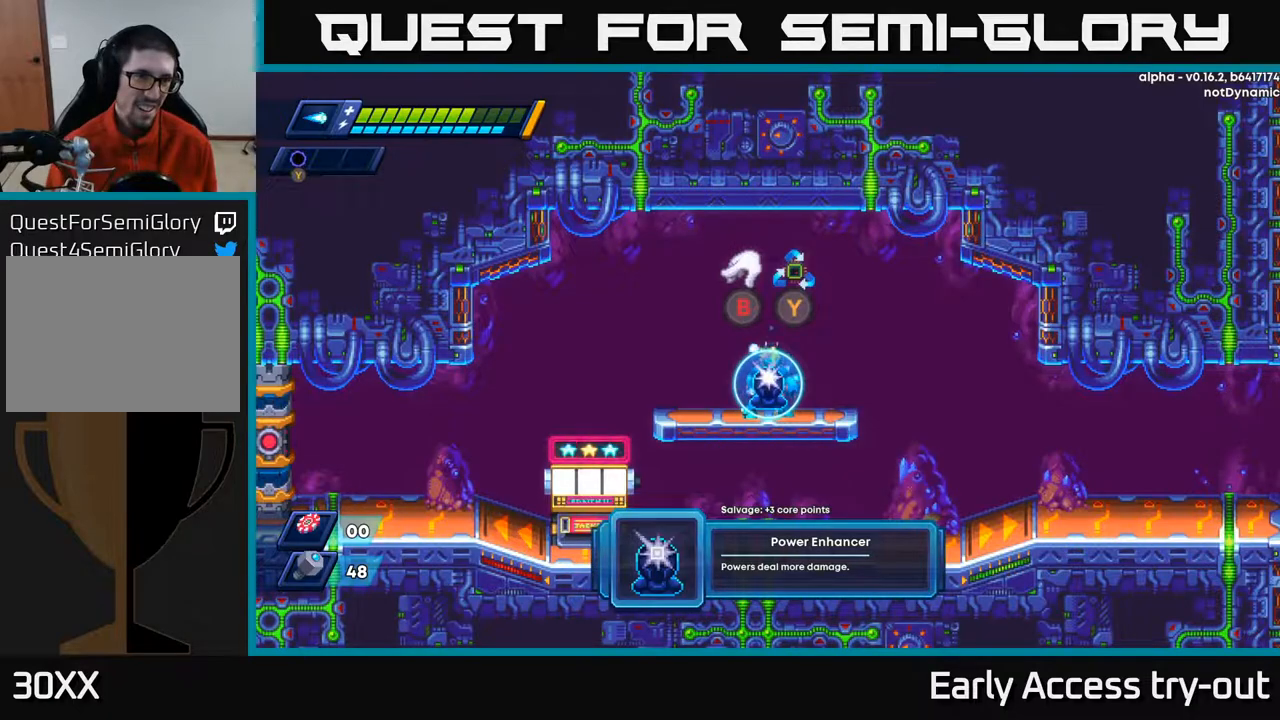
{"buttons": [], "right_stick": "center", "events": []}
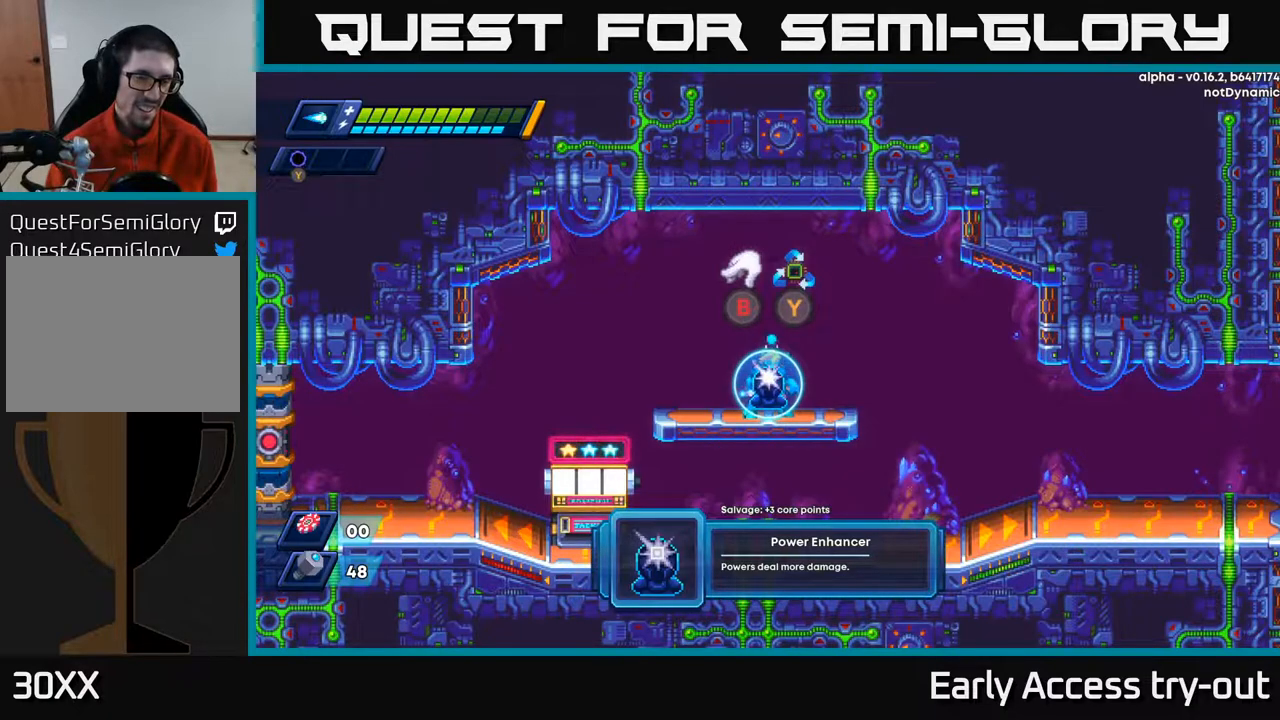
{"buttons": [], "right_stick": "center", "events": []}
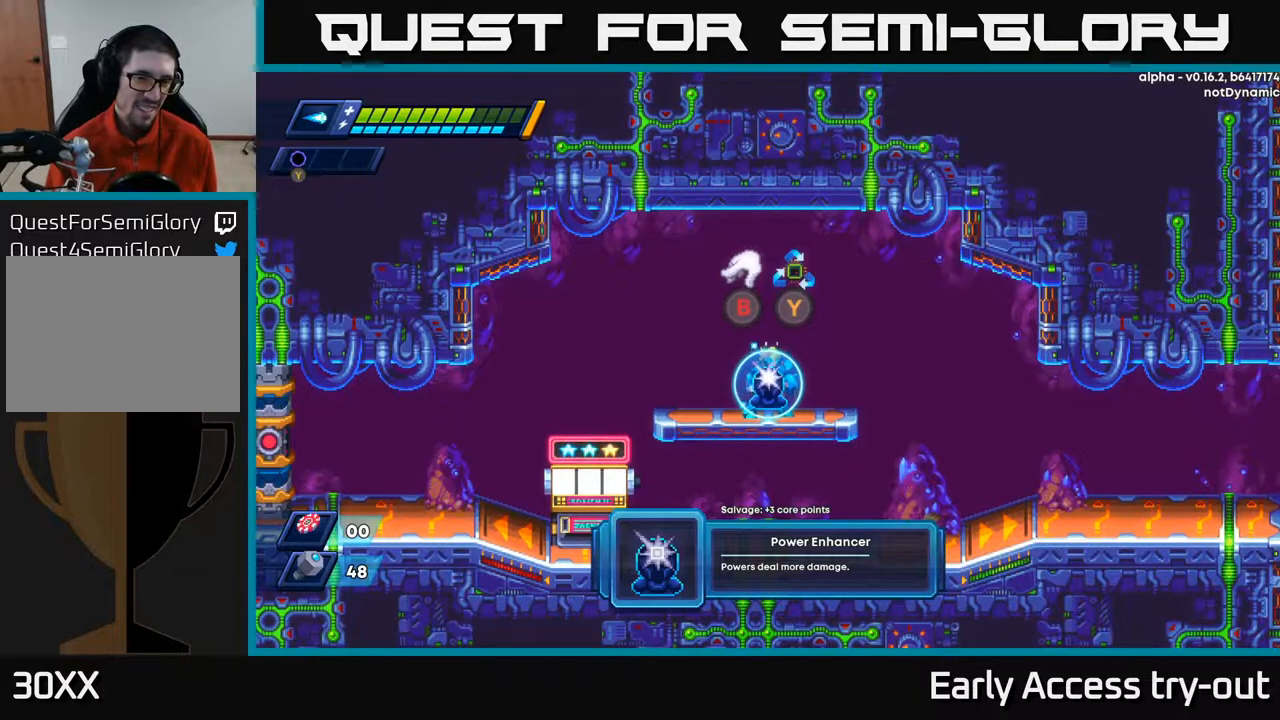
{"buttons": ["DPAD_LEFT"], "right_stick": "center", "events": [[67, "B", "down"], [117, "B", "up"], [250, "DPAD_LEFT", "down"]]}
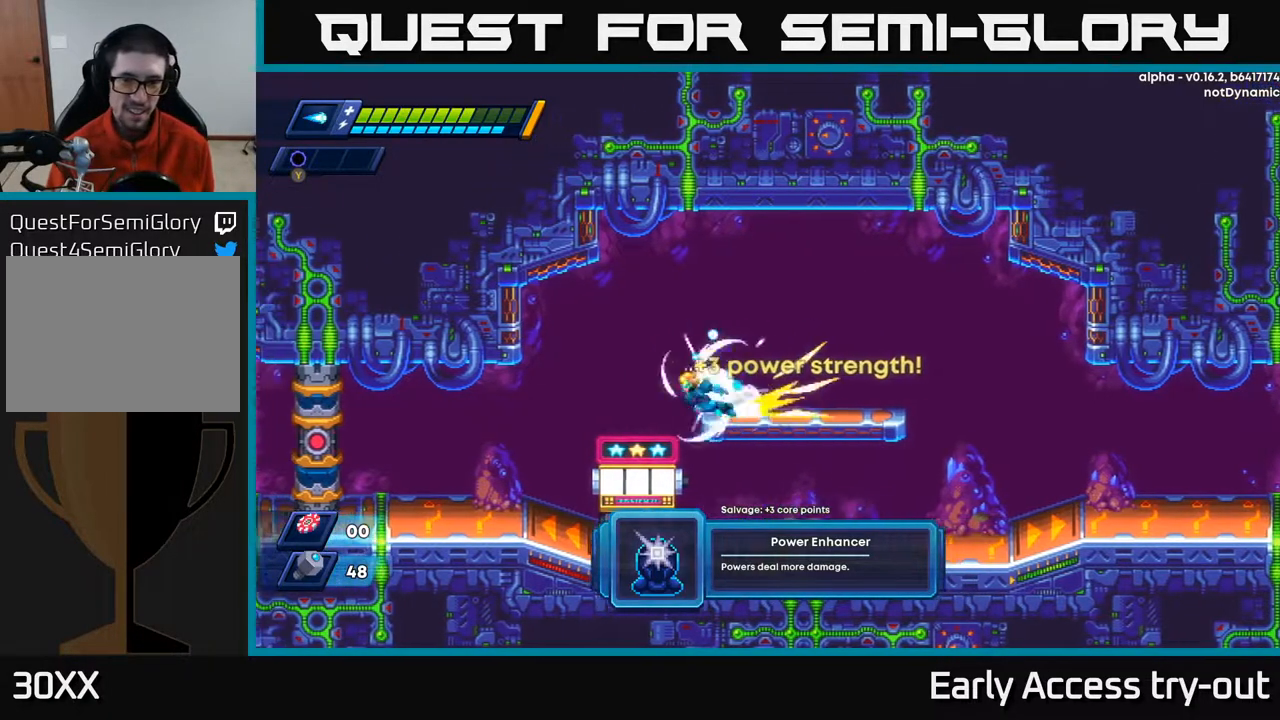
{"buttons": [], "right_stick": "center", "events": [[333, "DPAD_LEFT", "up"]]}
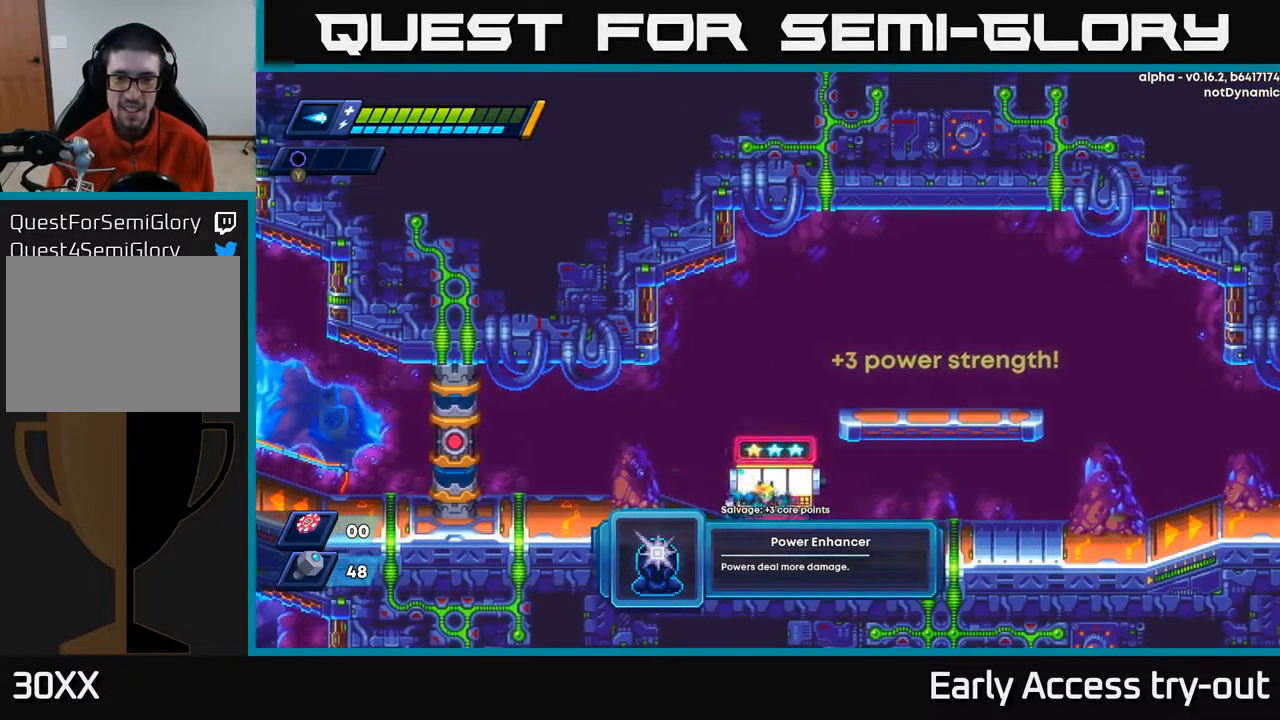
{"buttons": [], "right_stick": "center", "events": [[17, "DPAD_RIGHT", "down"], [67, "DPAD_RIGHT", "up"], [317, "B", "down"], [367, "B", "up"]]}
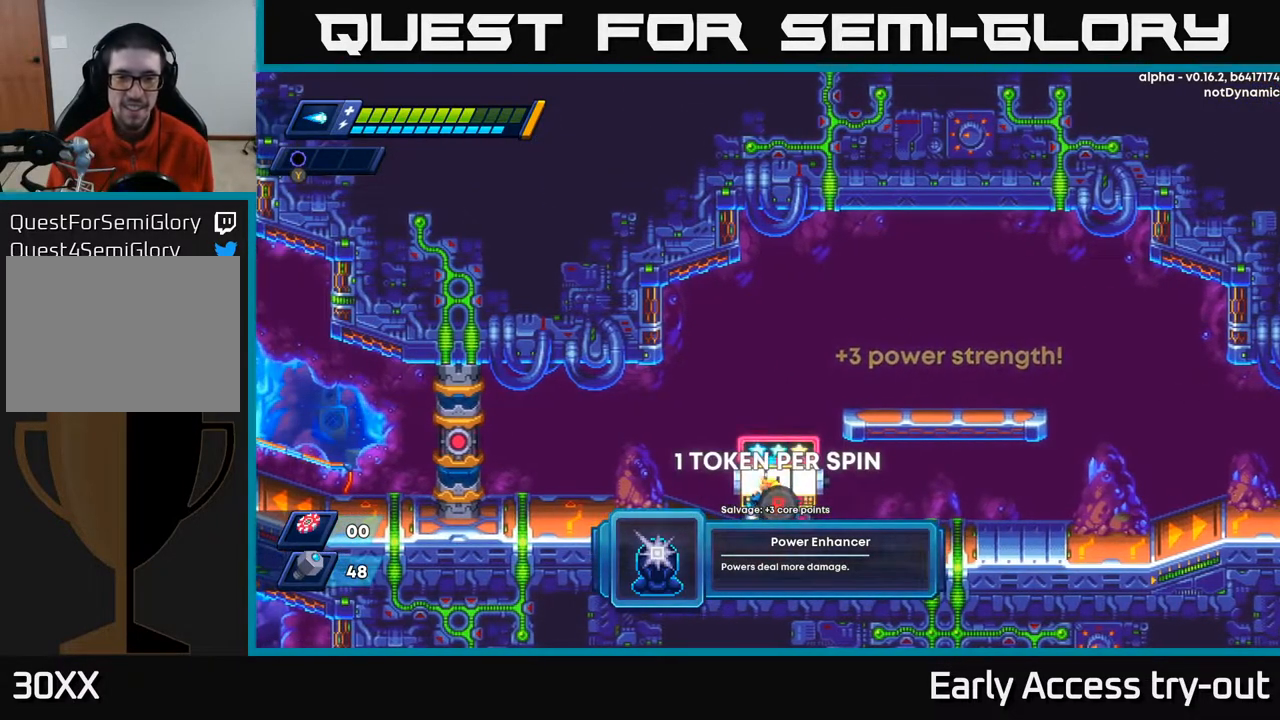
{"buttons": [], "right_stick": "center", "events": []}
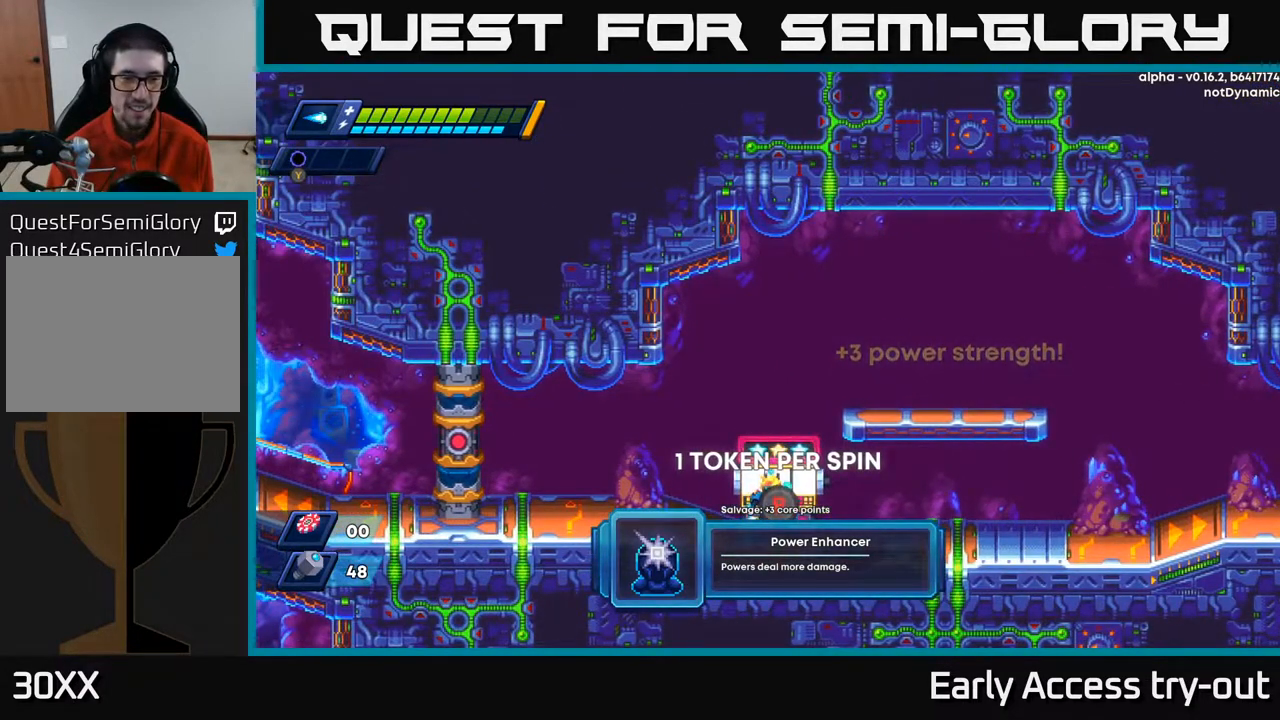
{"buttons": ["DPAD_RIGHT"], "right_stick": "center", "events": [[67, "B", "down"], [133, "B", "up"], [217, "B", "down"], [283, "B", "up"], [283, "DPAD_RIGHT", "down"]]}
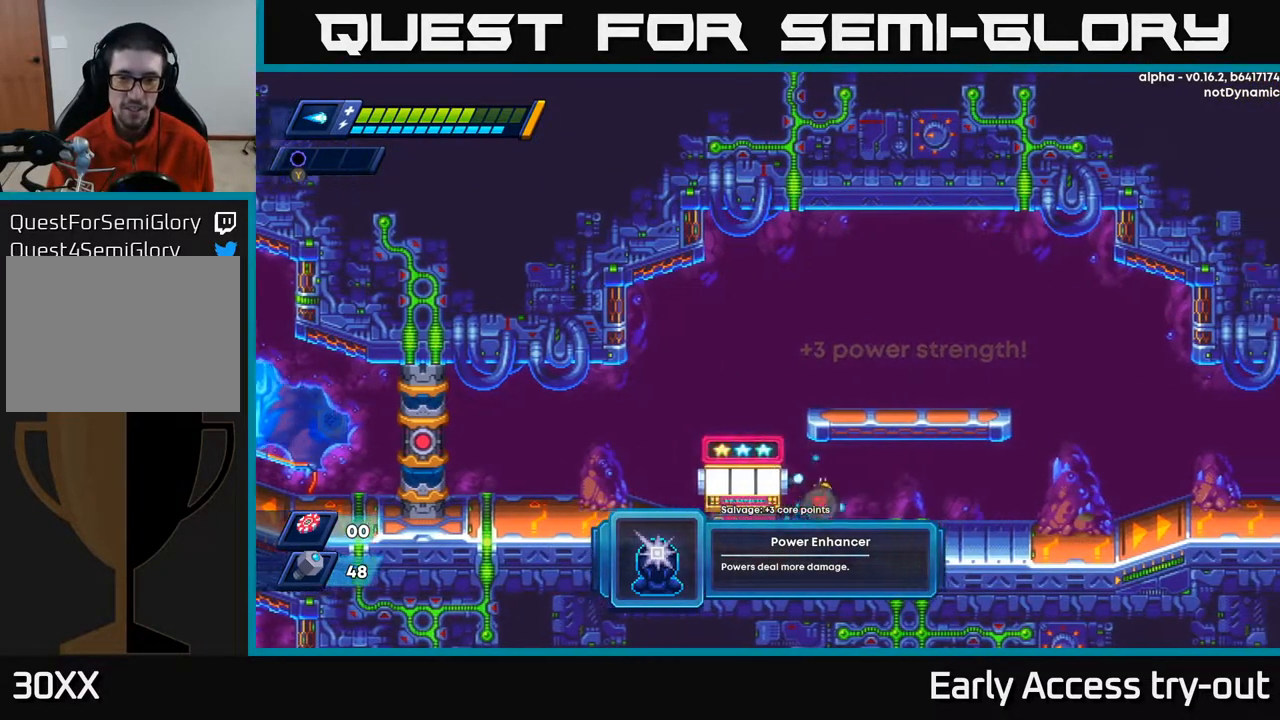
{"buttons": ["DPAD_LEFT"], "right_stick": "center", "events": [[133, "DPAD_RIGHT", "up"], [300, "DPAD_RIGHT", "down"], [467, "DPAD_RIGHT", "up"], [500, "DPAD_LEFT", "down"]]}
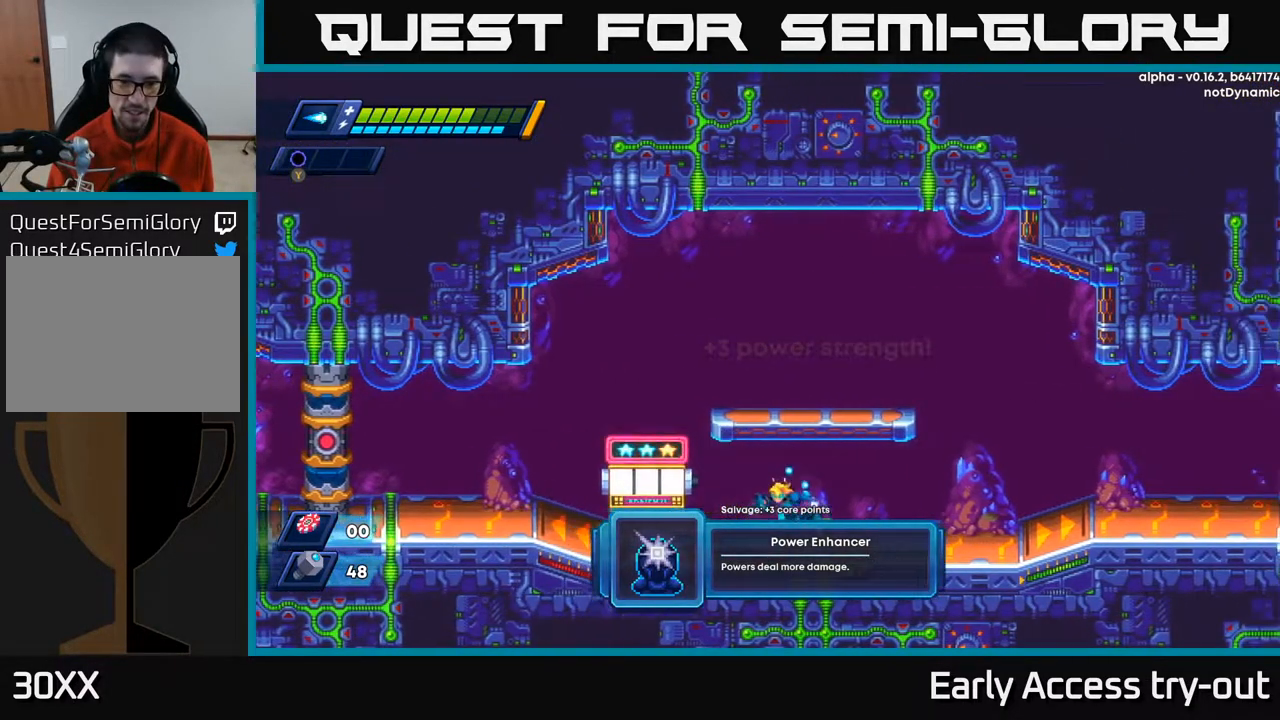
{"buttons": [], "right_stick": "center", "events": [[233, "DPAD_LEFT", "up"], [383, "B", "down"], [433, "B", "up"]]}
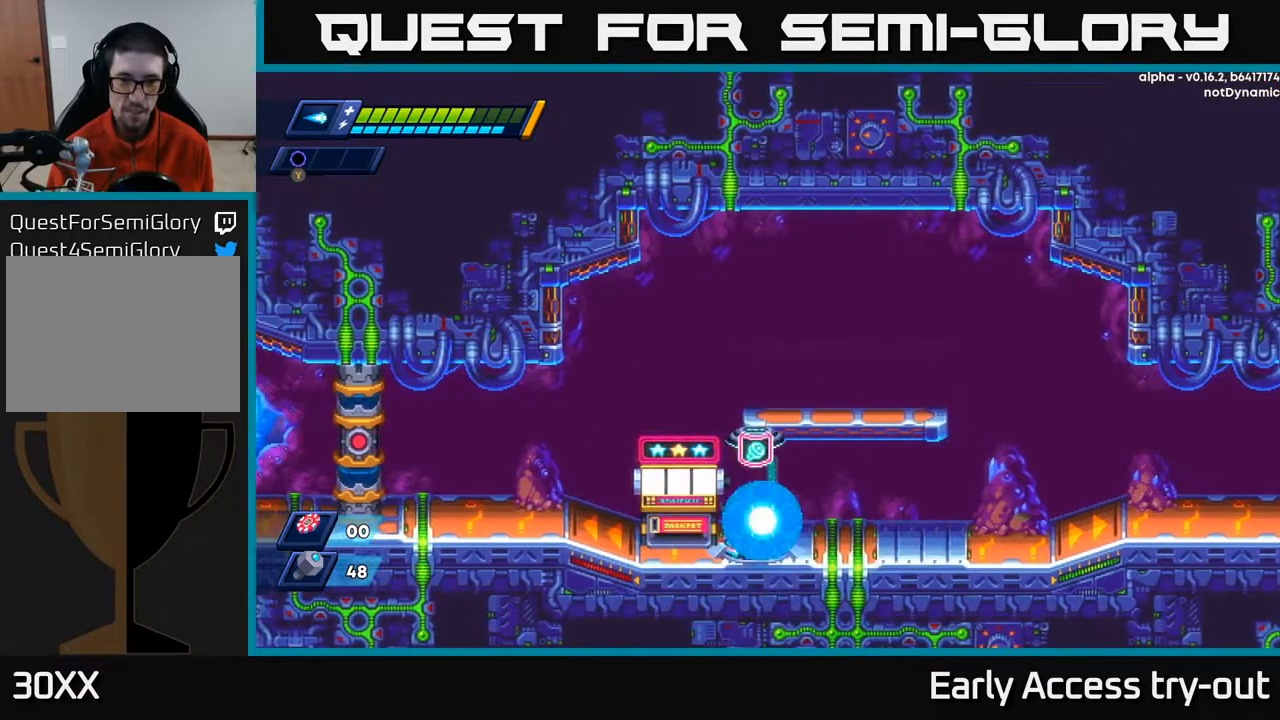
{"buttons": [], "right_stick": "center", "events": []}
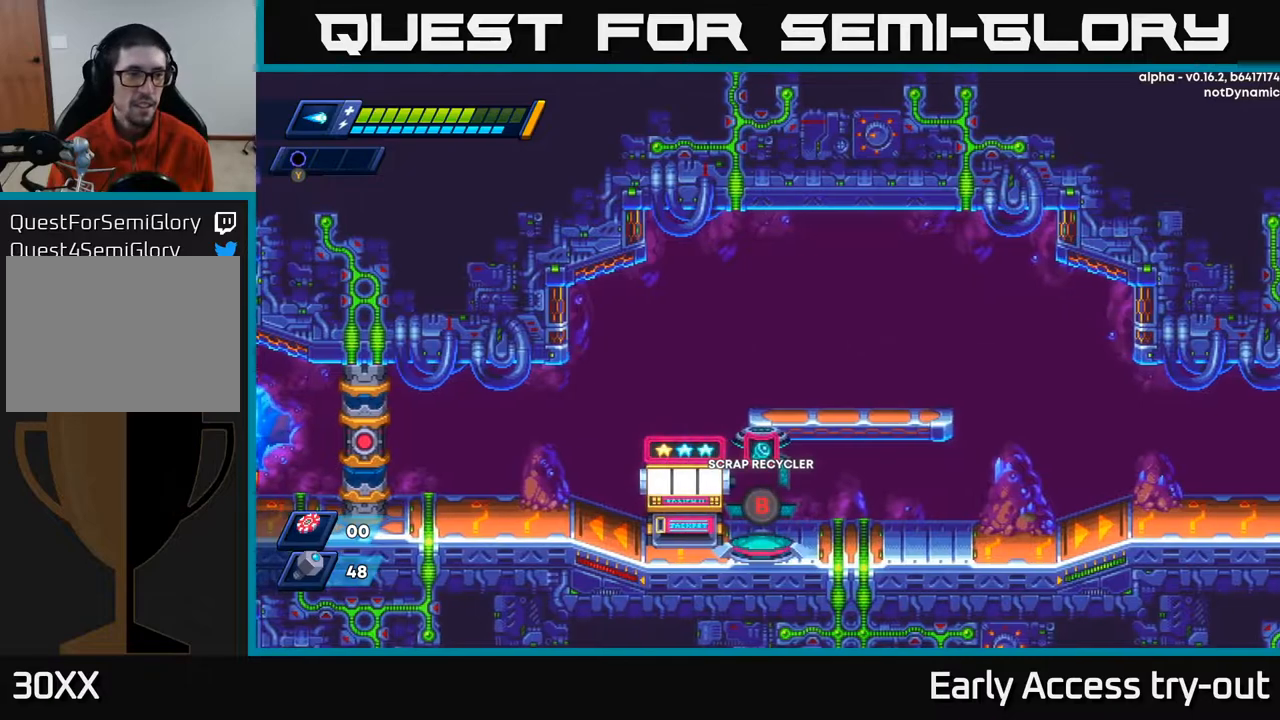
{"buttons": [], "right_stick": "center", "events": []}
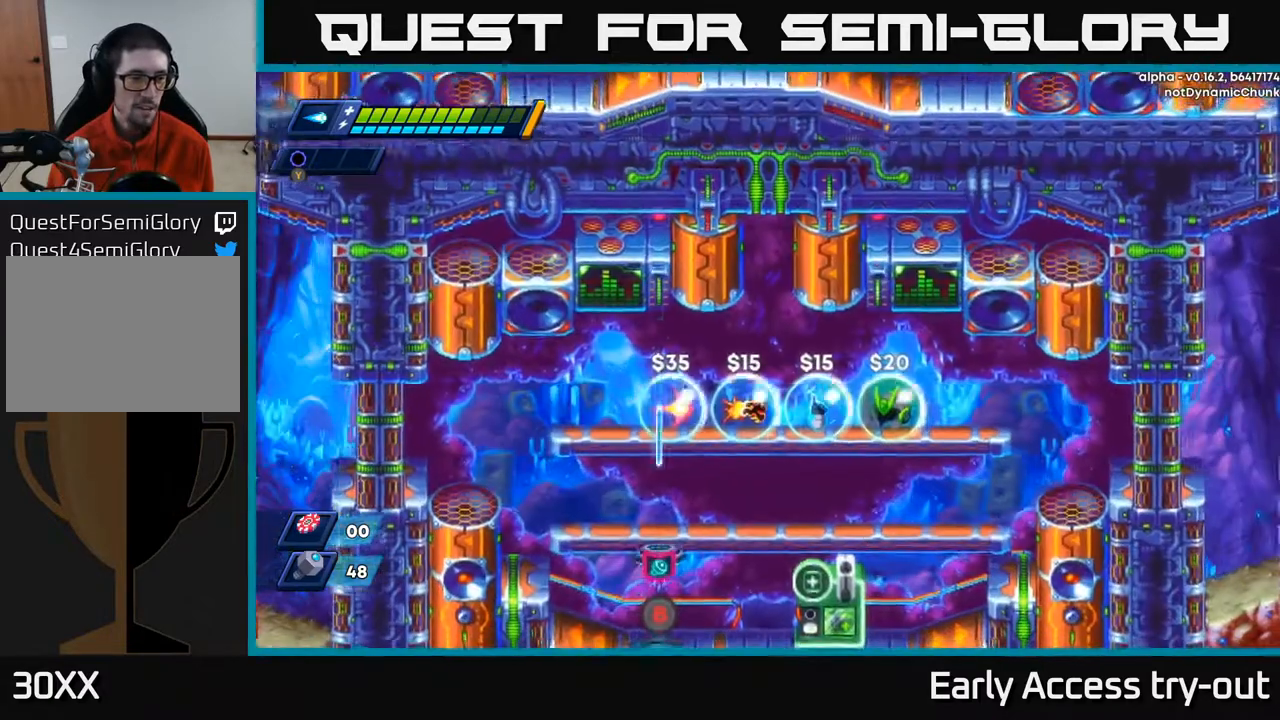
{"buttons": [], "right_stick": "center", "events": []}
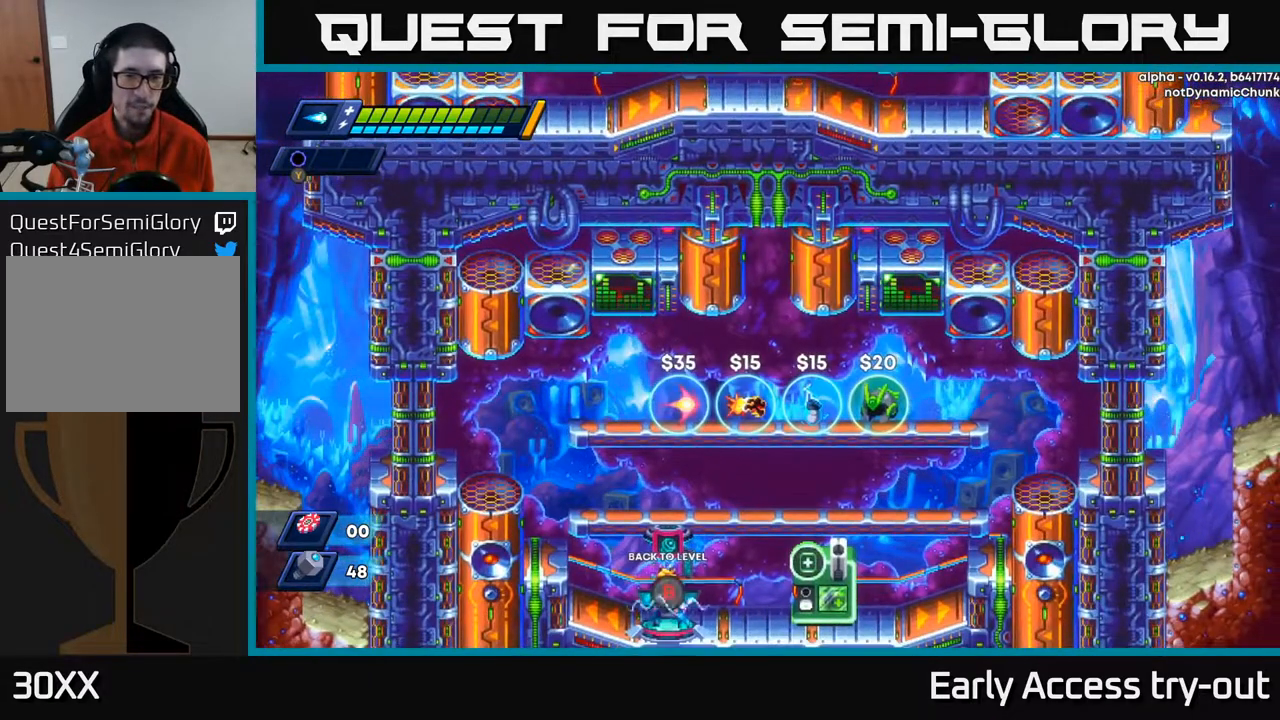
{"buttons": ["DPAD_RIGHT"], "right_stick": "center", "events": [[367, "DPAD_RIGHT", "down"]]}
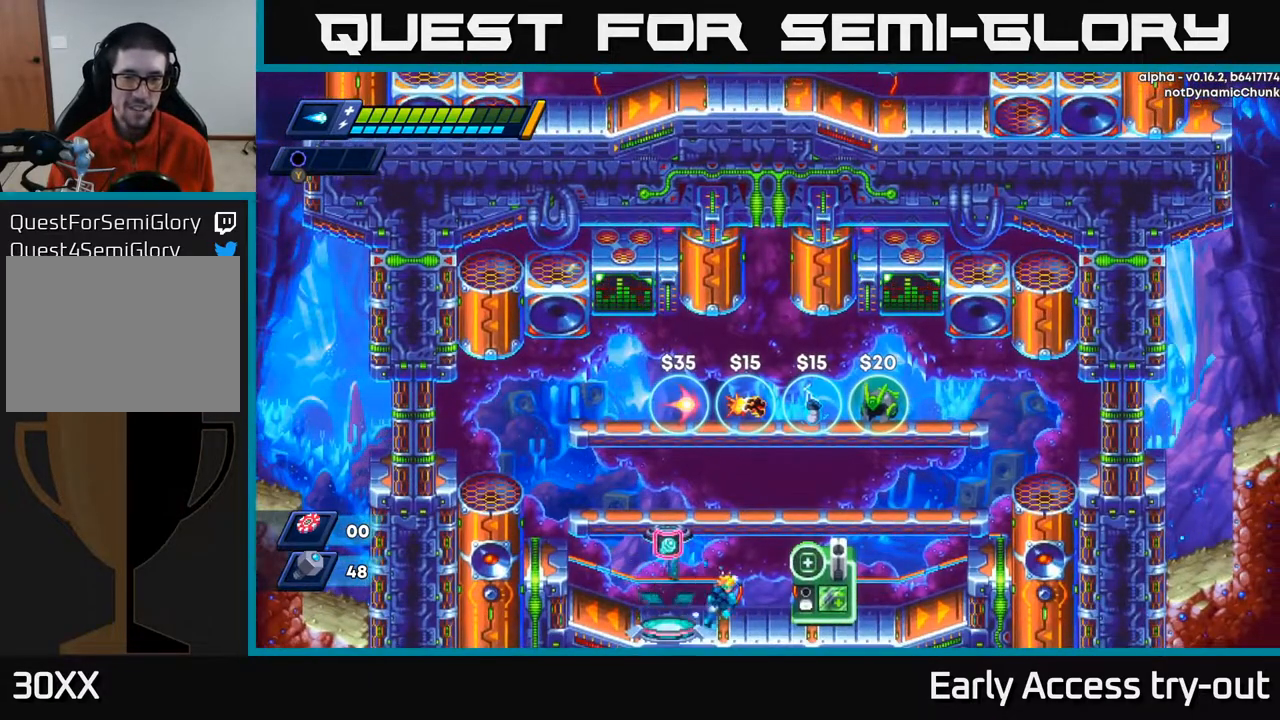
{"buttons": ["DPAD_LEFT"], "right_stick": "center", "events": [[117, "A", "down"], [200, "DPAD_RIGHT", "up"], [300, "DPAD_LEFT", "down"], [400, "A", "up"]]}
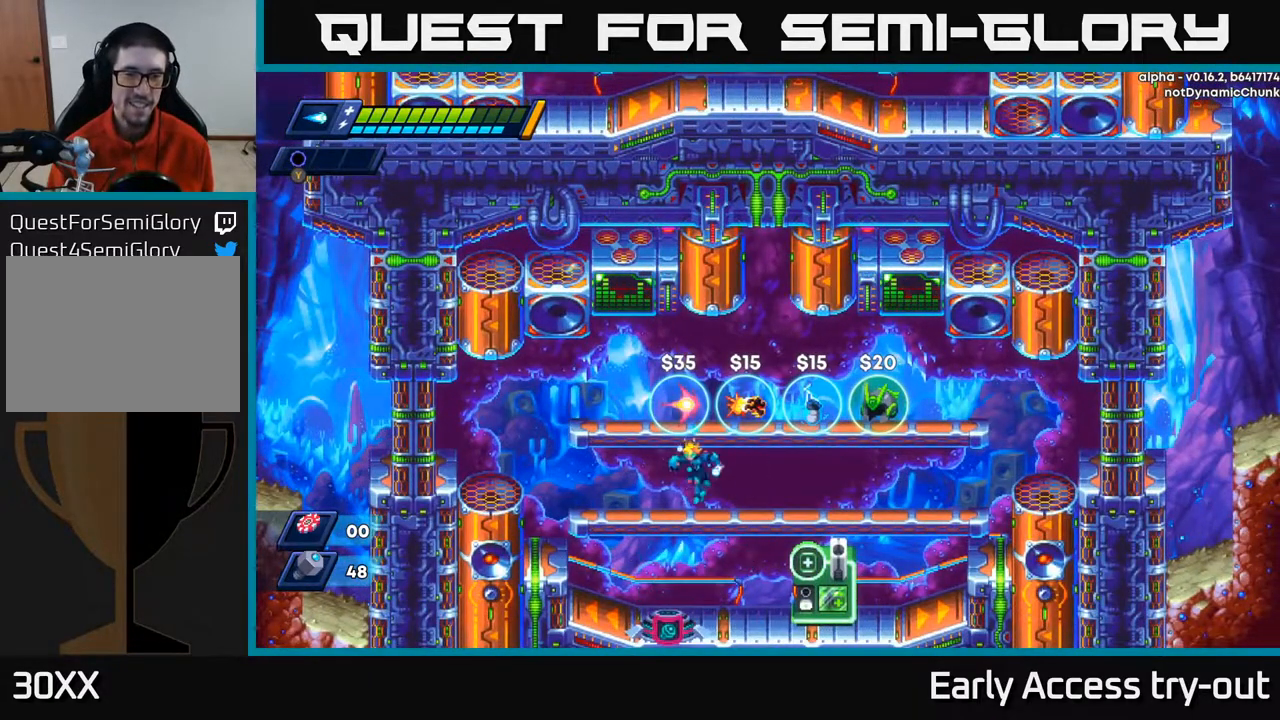
{"buttons": [], "right_stick": "center", "events": [[83, "DPAD_LEFT", "up"], [183, "A", "down"], [350, "DPAD_LEFT", "down"], [367, "A", "up"], [433, "DPAD_LEFT", "up"]]}
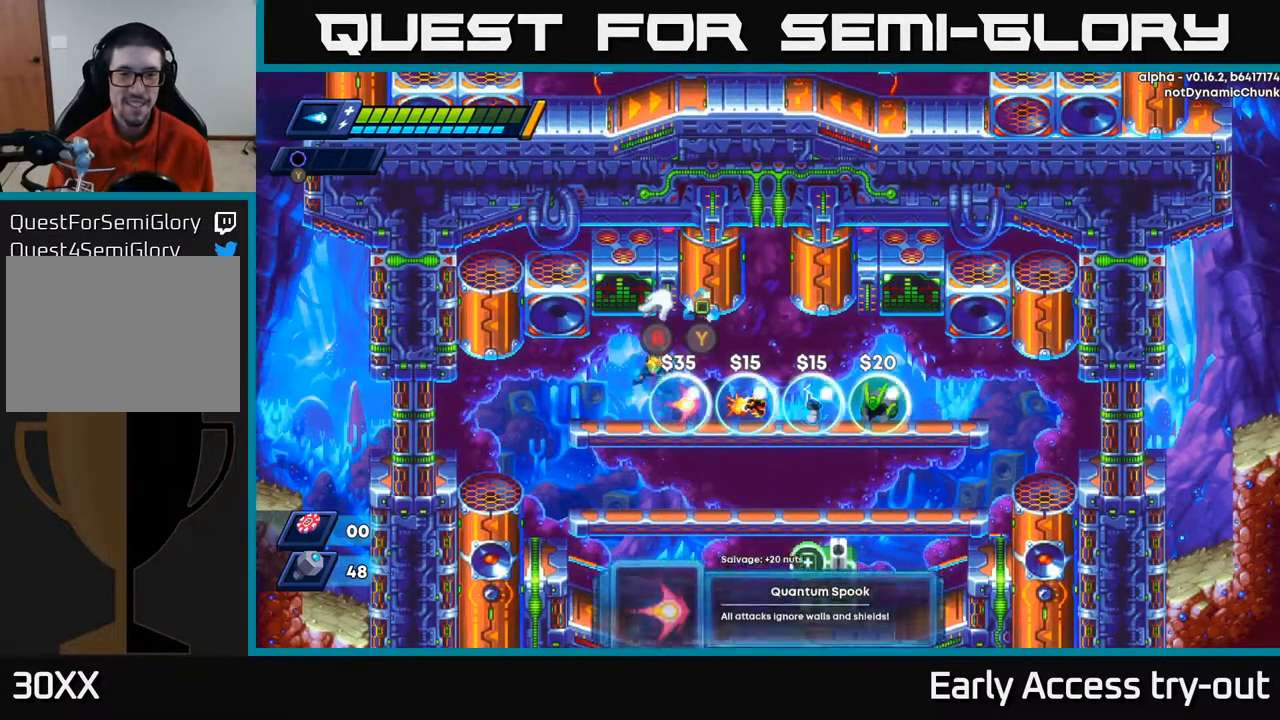
{"buttons": [], "right_stick": "center", "events": [[150, "DPAD_RIGHT", "down"], [200, "DPAD_RIGHT", "up"]]}
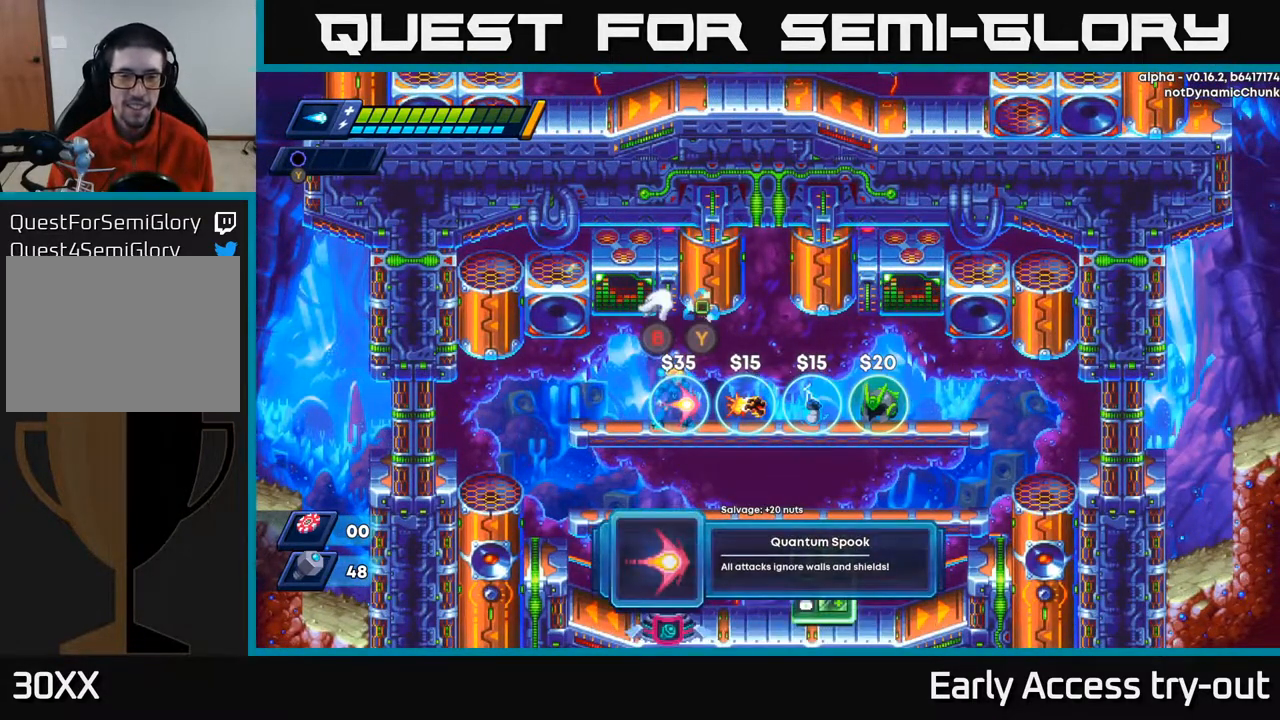
{"buttons": [], "right_stick": "center", "events": []}
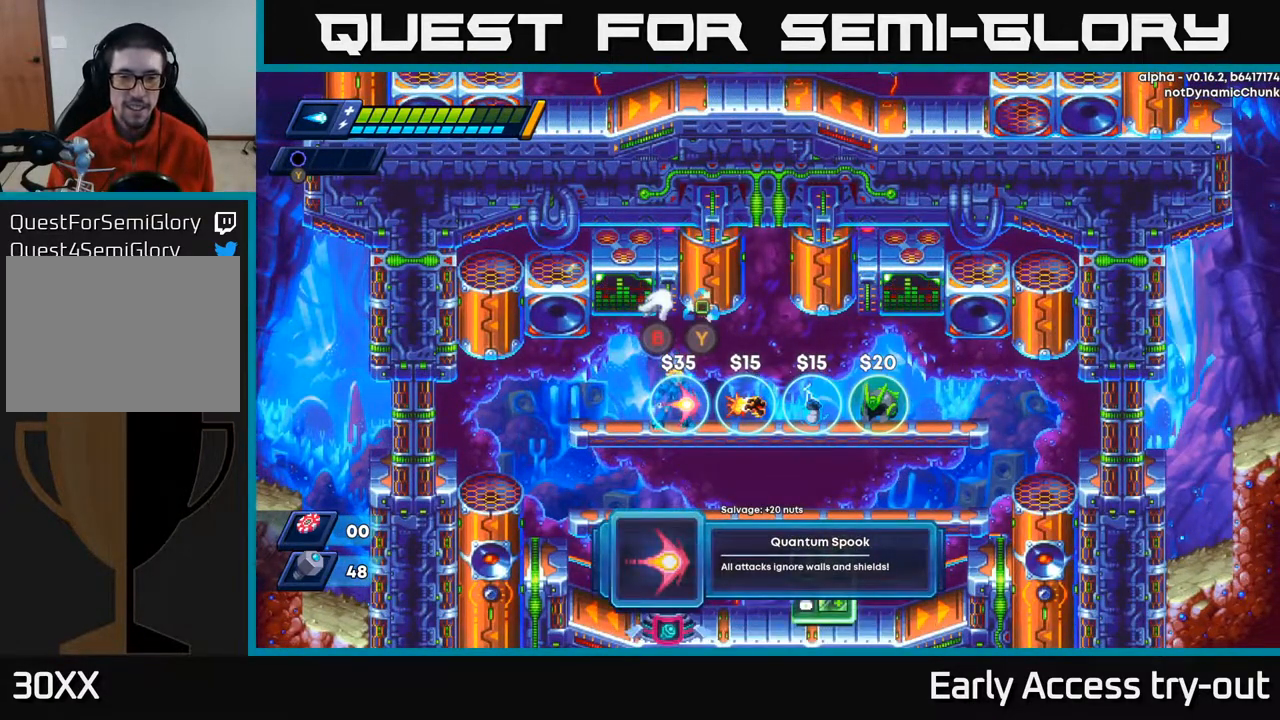
{"buttons": [], "right_stick": "center", "events": []}
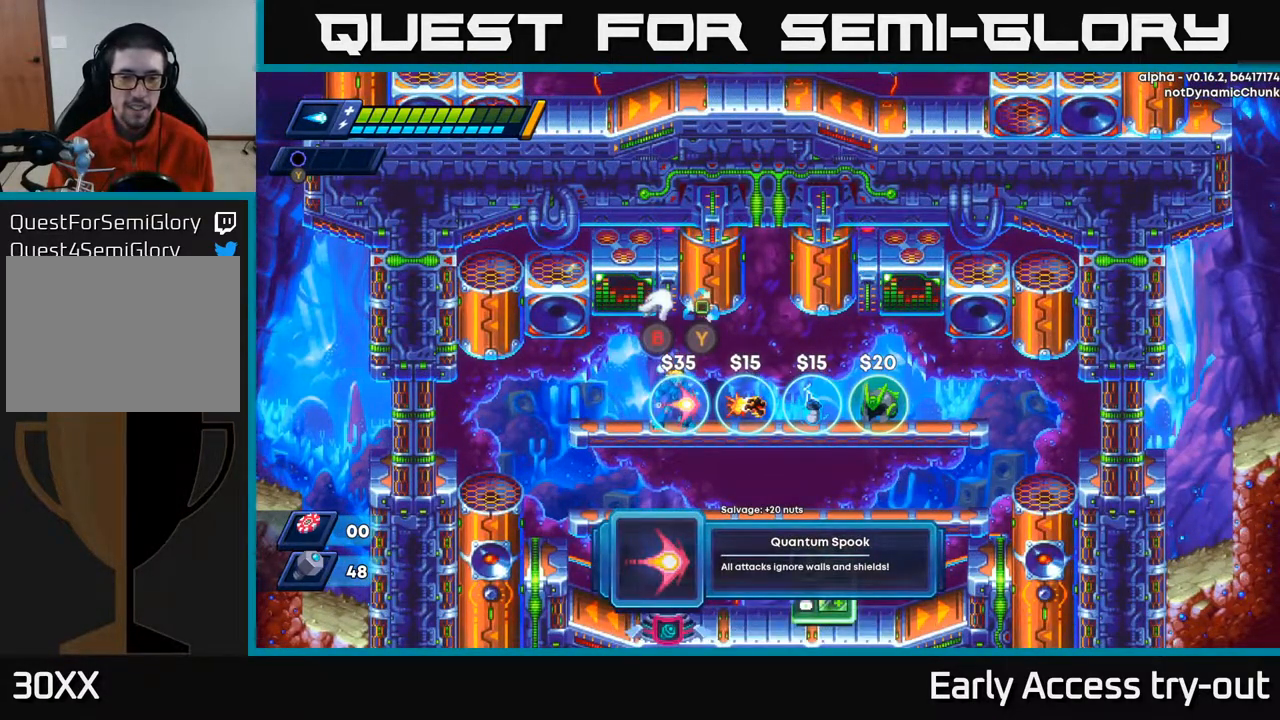
{"buttons": [], "right_stick": "center", "events": []}
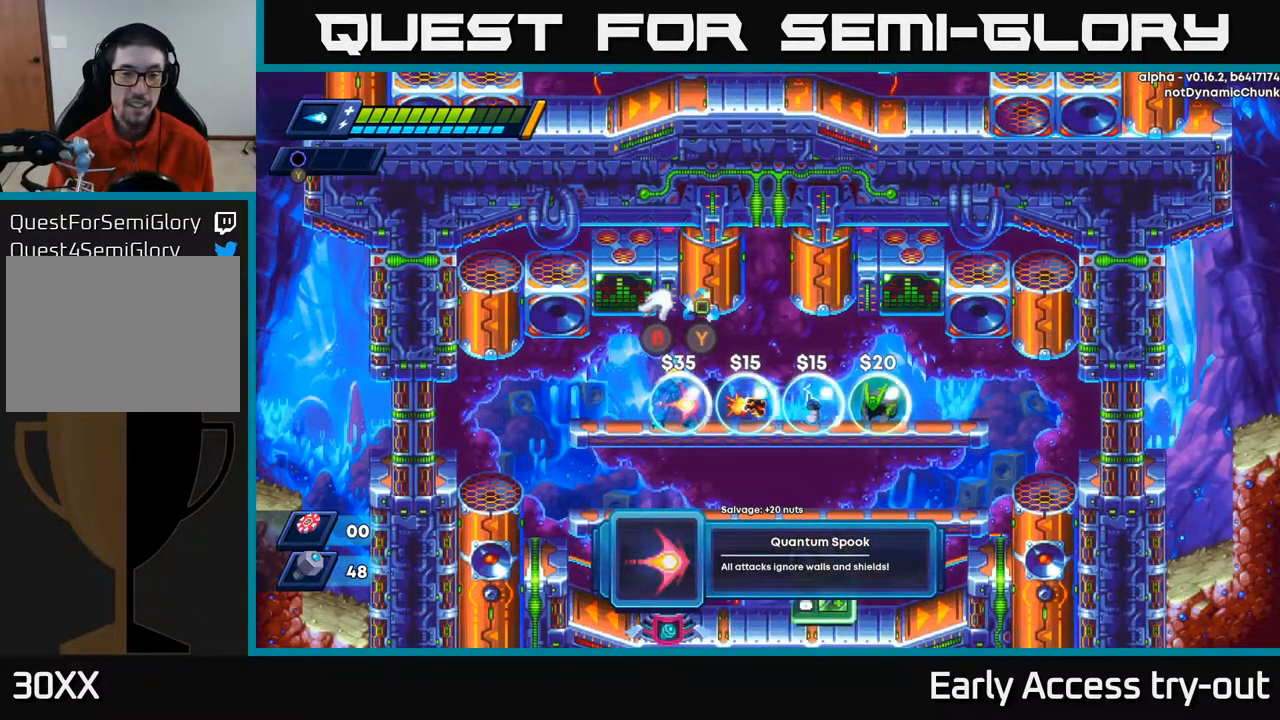
{"buttons": [], "right_stick": "center", "events": []}
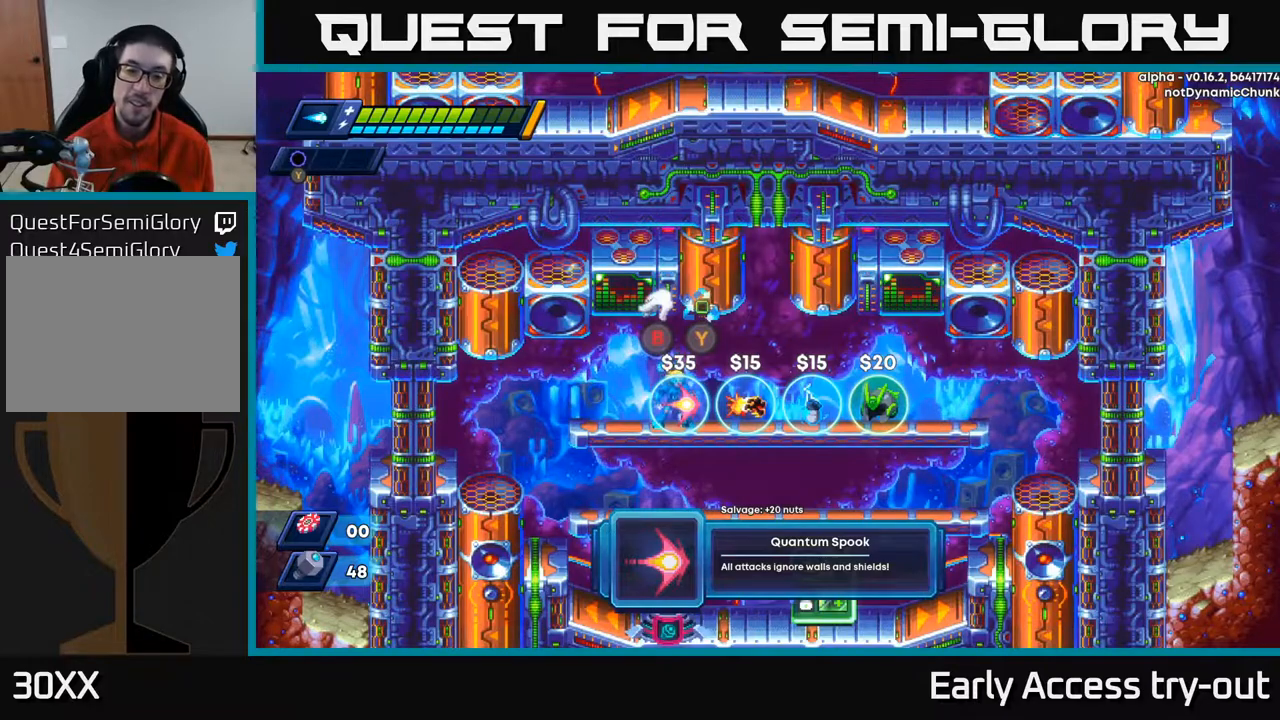
{"buttons": [], "right_stick": "center", "events": []}